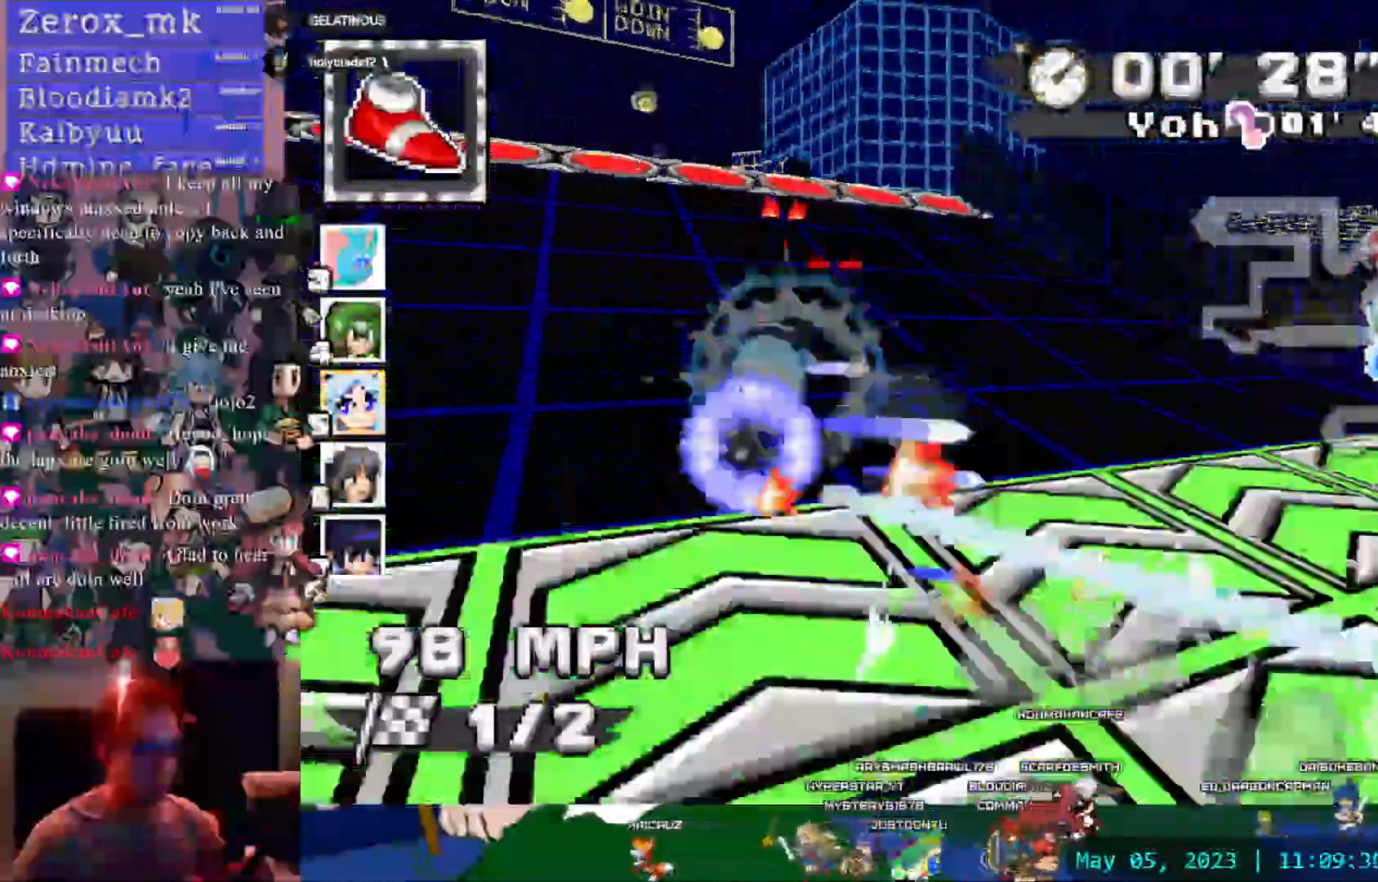
Gameplay with a controller (PlayStation layout); each line is a JSON object with the inputs held at the frame after it (dt_ms = milliseconds from this image to that frame). "events" lists button and stick changes between this image and that frame as [ms after this image, input, new state], when the widget could be followed in between. Not read: CIRCLE HOME L3 R3 SELECT SQUARE TRIANGLE.
{"dt_ms": 1000, "buttons": ["CROSS", "R1"], "left_stick": "left", "right_stick": "center"}
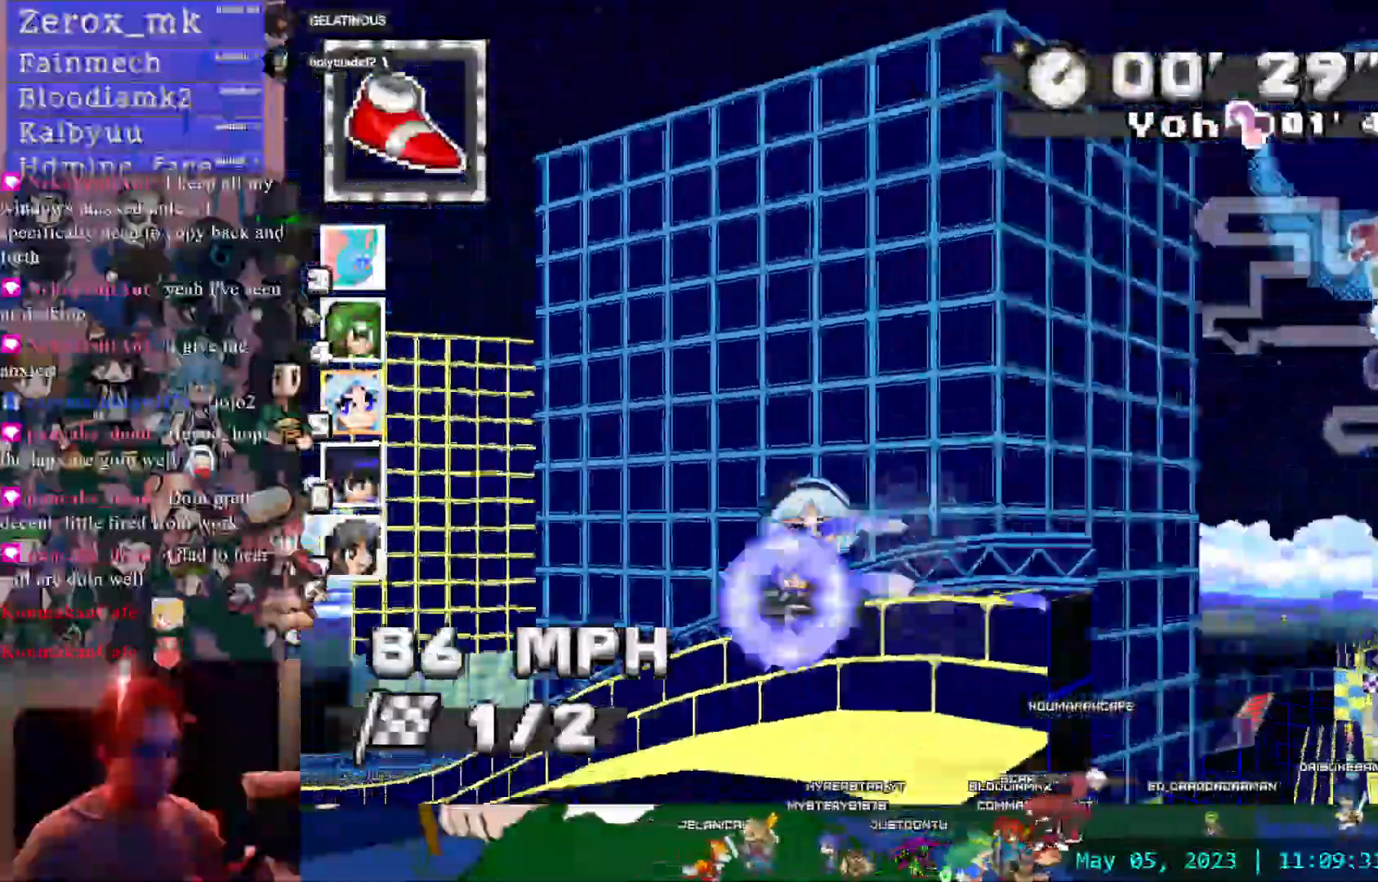
{"dt_ms": 500, "buttons": ["CROSS", "R1"], "left_stick": "left", "right_stick": "center", "events": []}
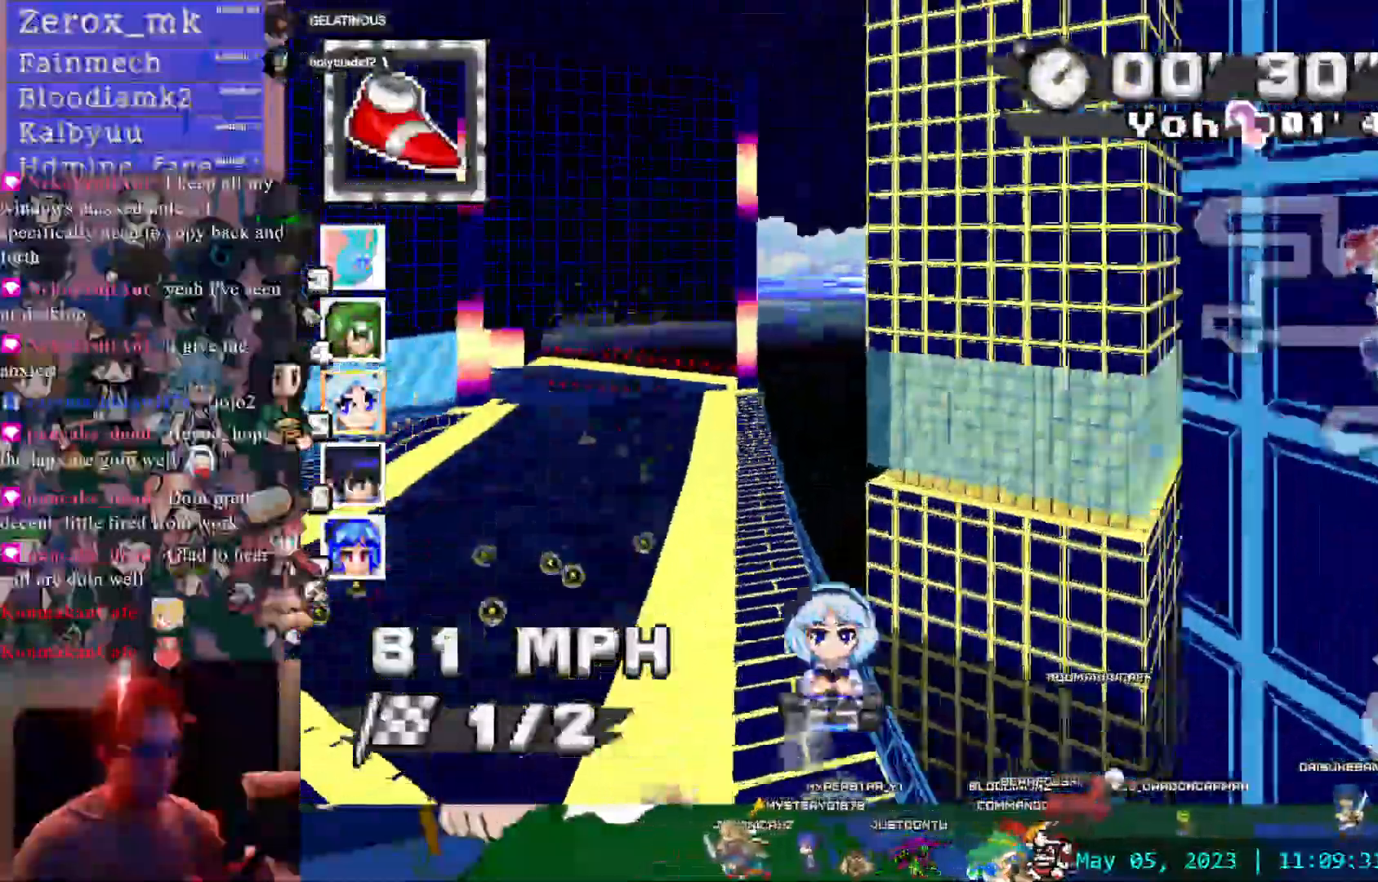
{"dt_ms": 500, "buttons": ["CROSS", "L1", "R1"], "left_stick": "left", "right_stick": "center"}
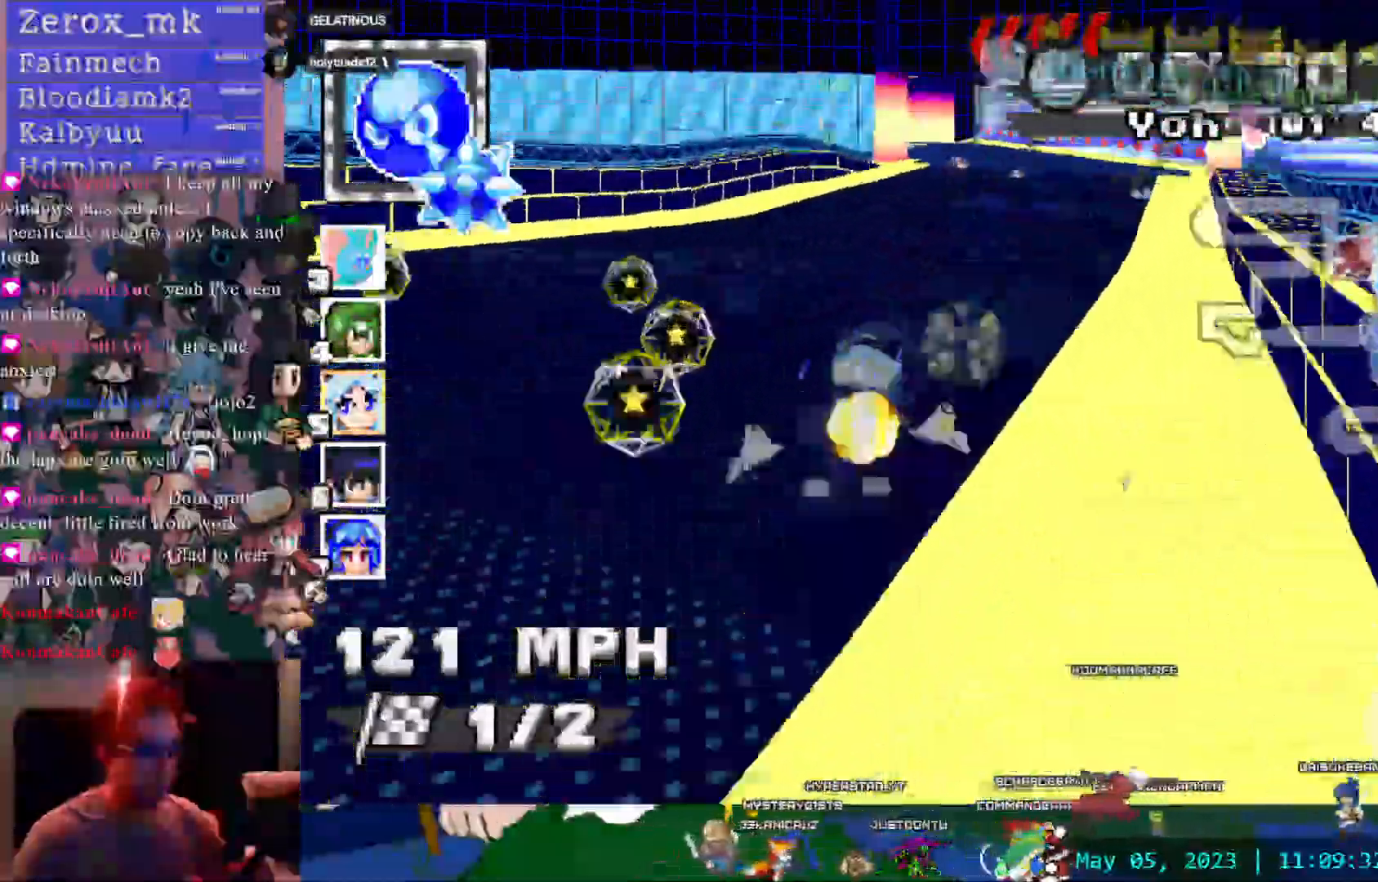
{"dt_ms": 500, "buttons": ["CROSS", "R1"], "left_stick": "down-left", "right_stick": "center", "events": [[83, "L1", "up"], [100, "left_stick", "right"], [300, "left_stick", "down-right"], [417, "left_stick", "down-left"]]}
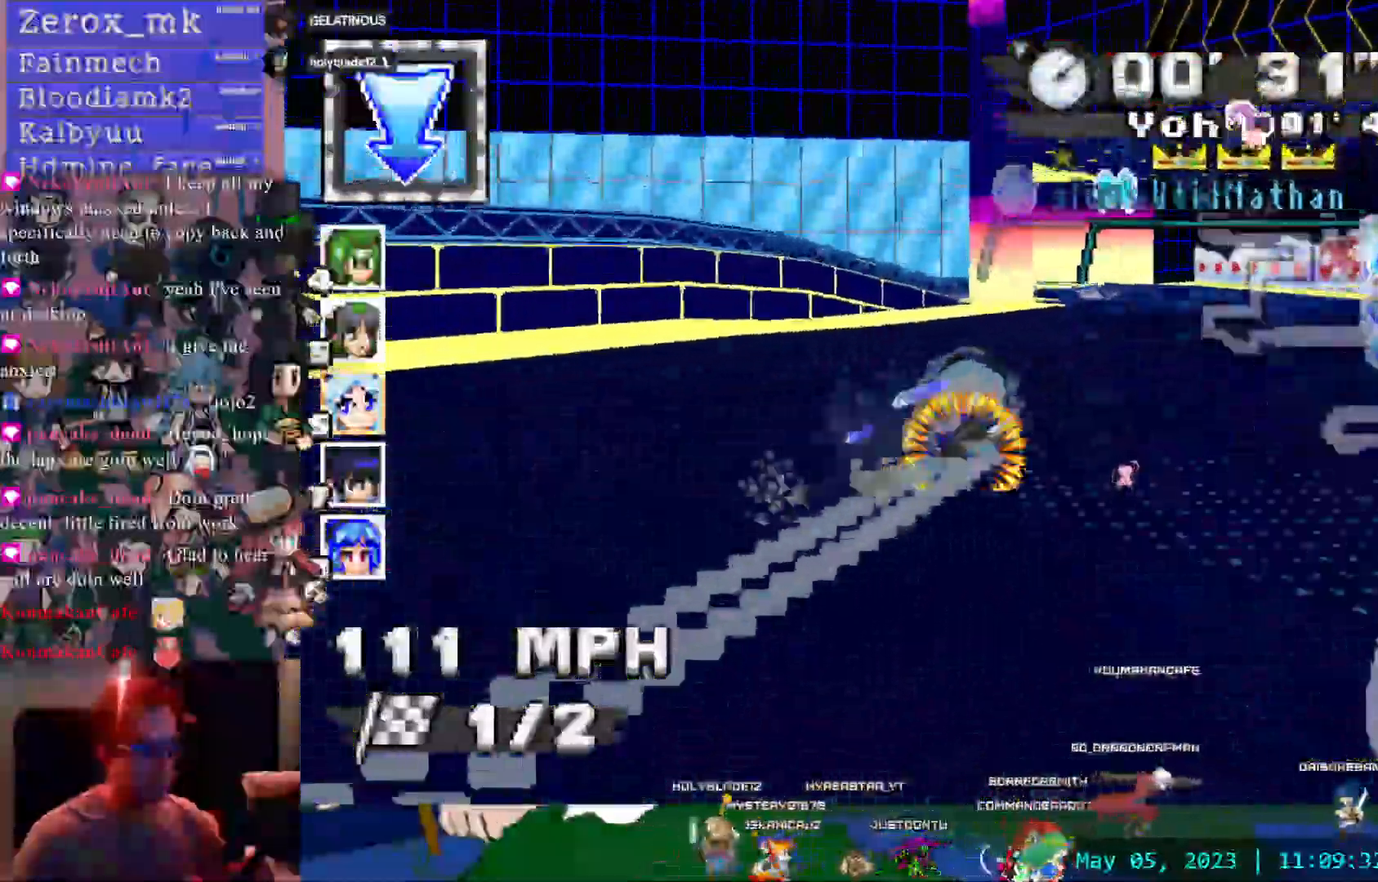
{"dt_ms": 500, "buttons": ["CROSS", "R1"], "left_stick": "left", "right_stick": "center", "events": [[33, "left_stick", "left"]]}
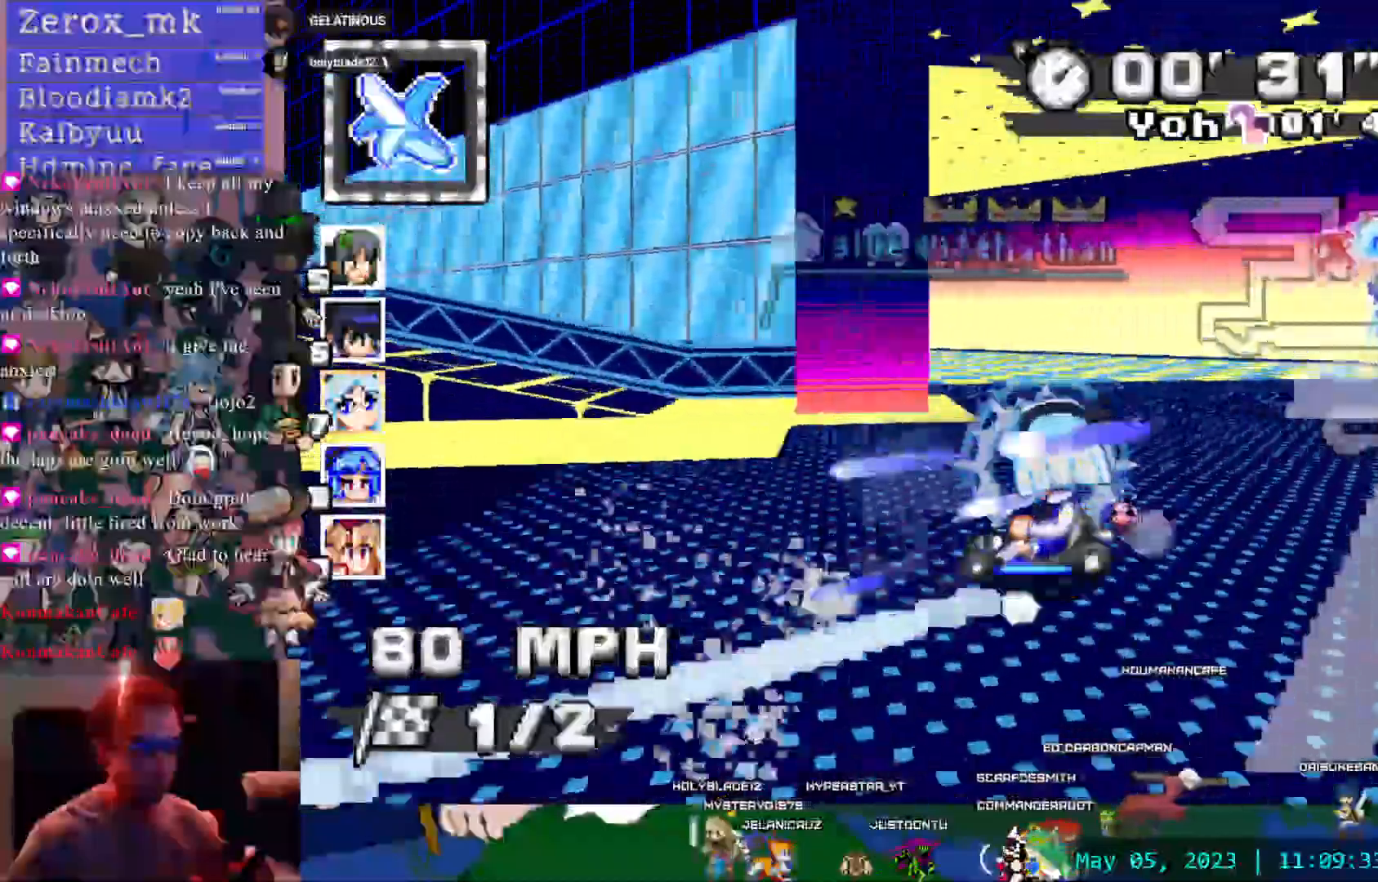
{"dt_ms": 1000, "buttons": ["CROSS", "R1"], "left_stick": "right", "right_stick": "center"}
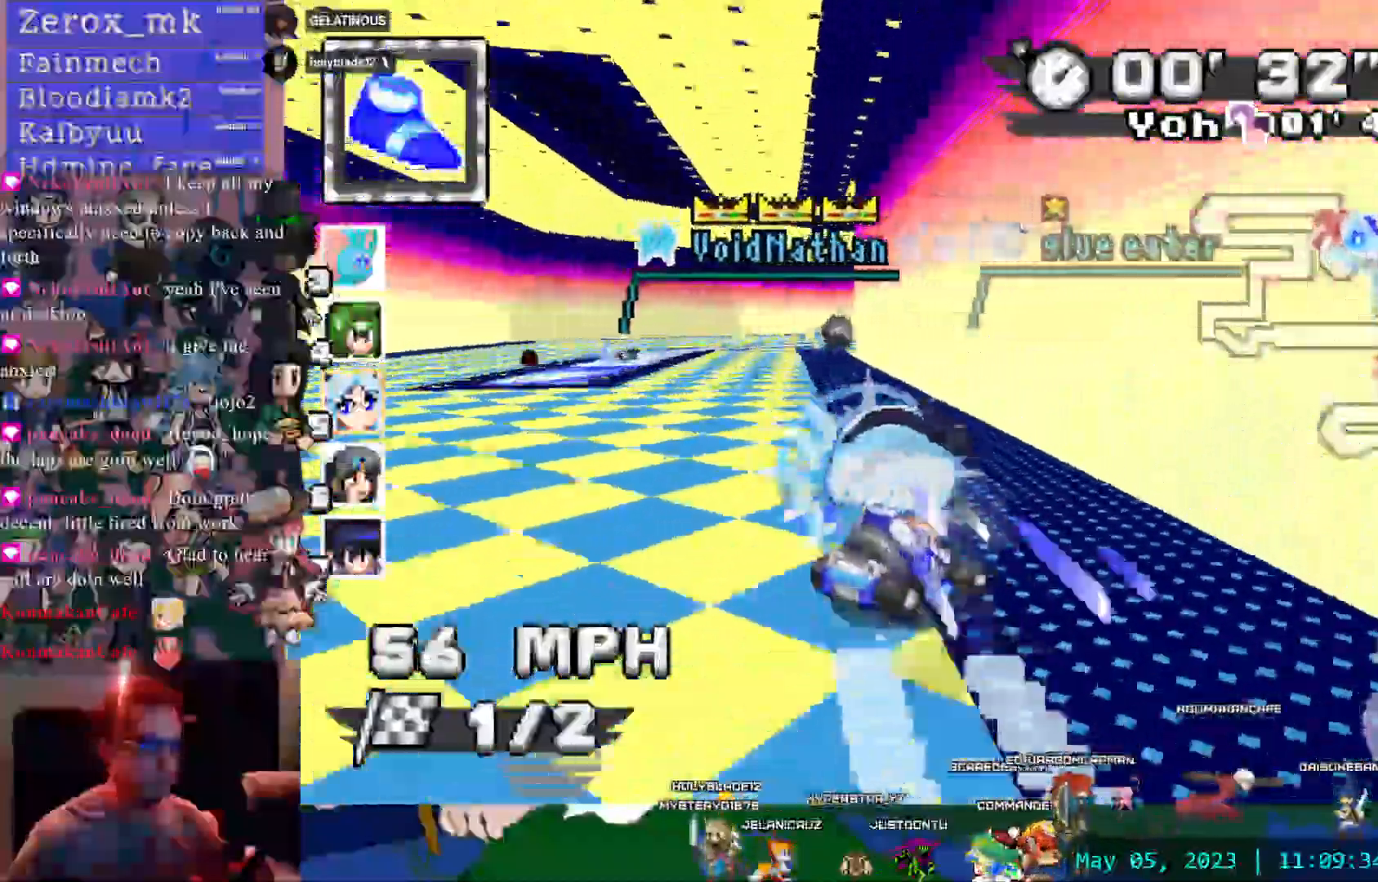
{"dt_ms": 500, "buttons": ["CROSS", "R1"], "left_stick": "right", "right_stick": "center", "events": [[317, "left_stick", "center"], [450, "left_stick", "right"]]}